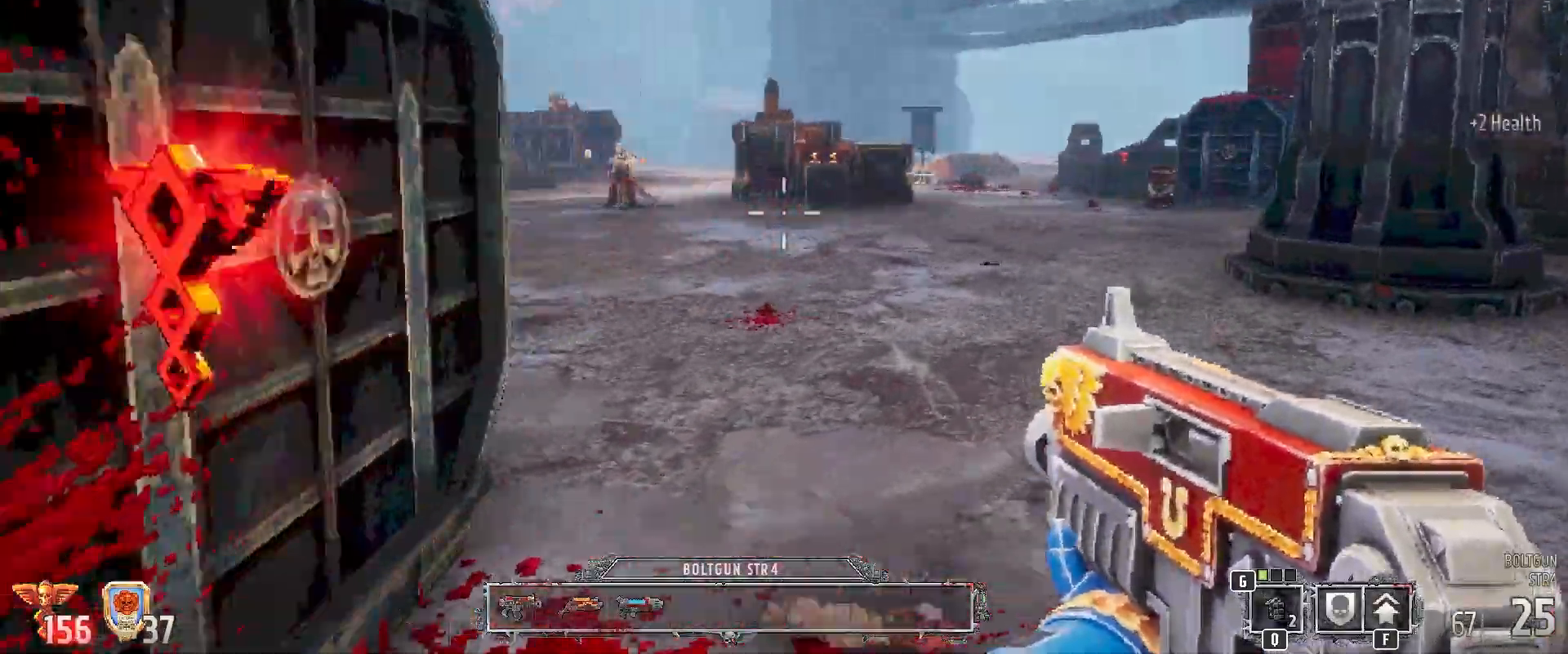
Gameplay with keyboard and mouse; each line is a JSON object with the keys and mouse buttons held at the frame after it. "events" lists presses ("down") and releases ("up") of "1", "2", "3", "4", "5", "a", "alt", "b", "c", "ctrl", "d", "e", "f", "g", "q", "r", "s", "shift", "space", "t", "tab", "tilde", "v", "w", "x", "z", "mouse_left", "mouse_wheel", "mouse_right", "mouse_mb4" and "mouse_mb5" between this image and that frame as [ms after this image, input, new state], when the widget could be followed in between. "mouse_left", "mouse_wheel", "mouse_right", "mouse_mb4", "mouse_mb5" = the "left", "wheel", "right", "mb4", "mb5" buttons of the "mouse" list. No other keys are recorded. "wheel" means that the mouse wheel is clicked or scrolled. Mouse movement is not recorded.
{"keys": ["d", "w"], "mouse": ["left"], "events": [[467, "mouse_left", "down"]]}
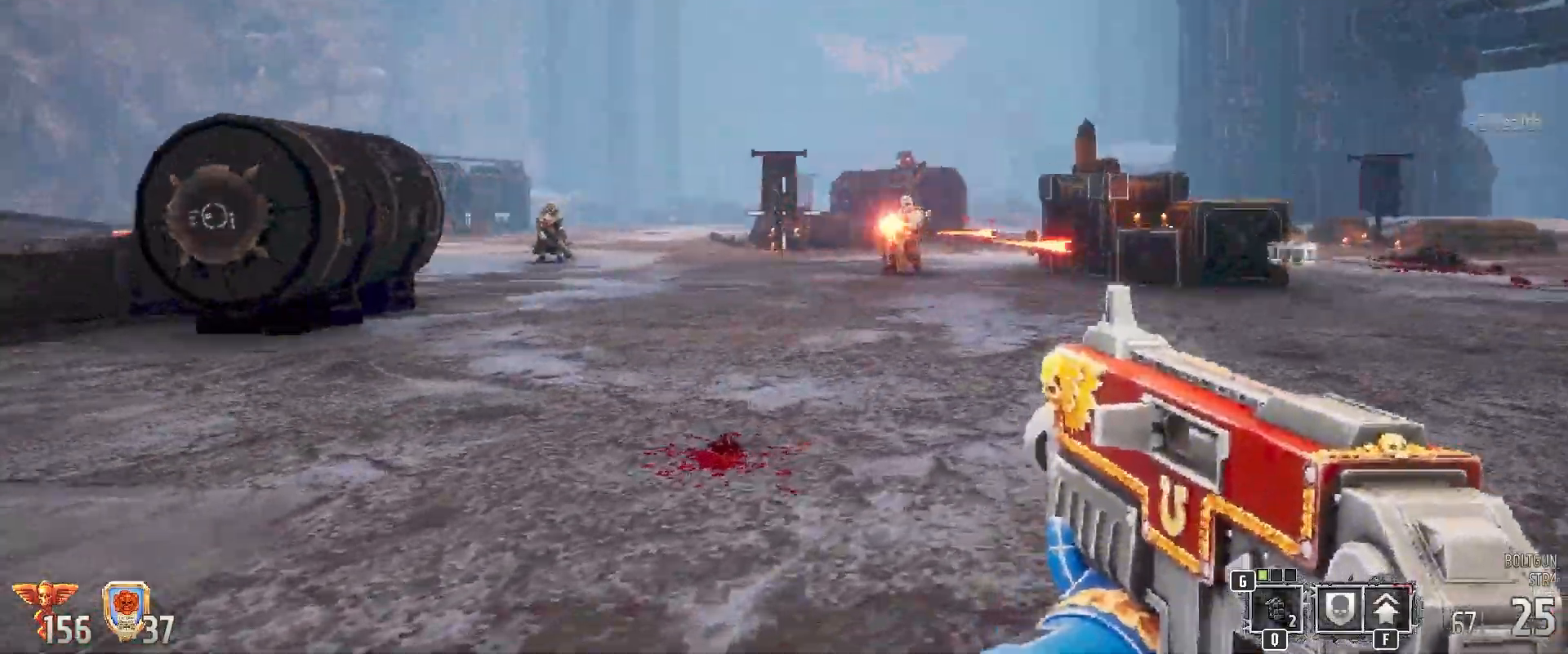
{"keys": ["a", "s"], "mouse": ["left"], "events": [[67, "w", "up"], [217, "s", "down"], [267, "d", "up"], [300, "mouse_left", "up"], [433, "mouse_left", "down"], [467, "a", "down"]]}
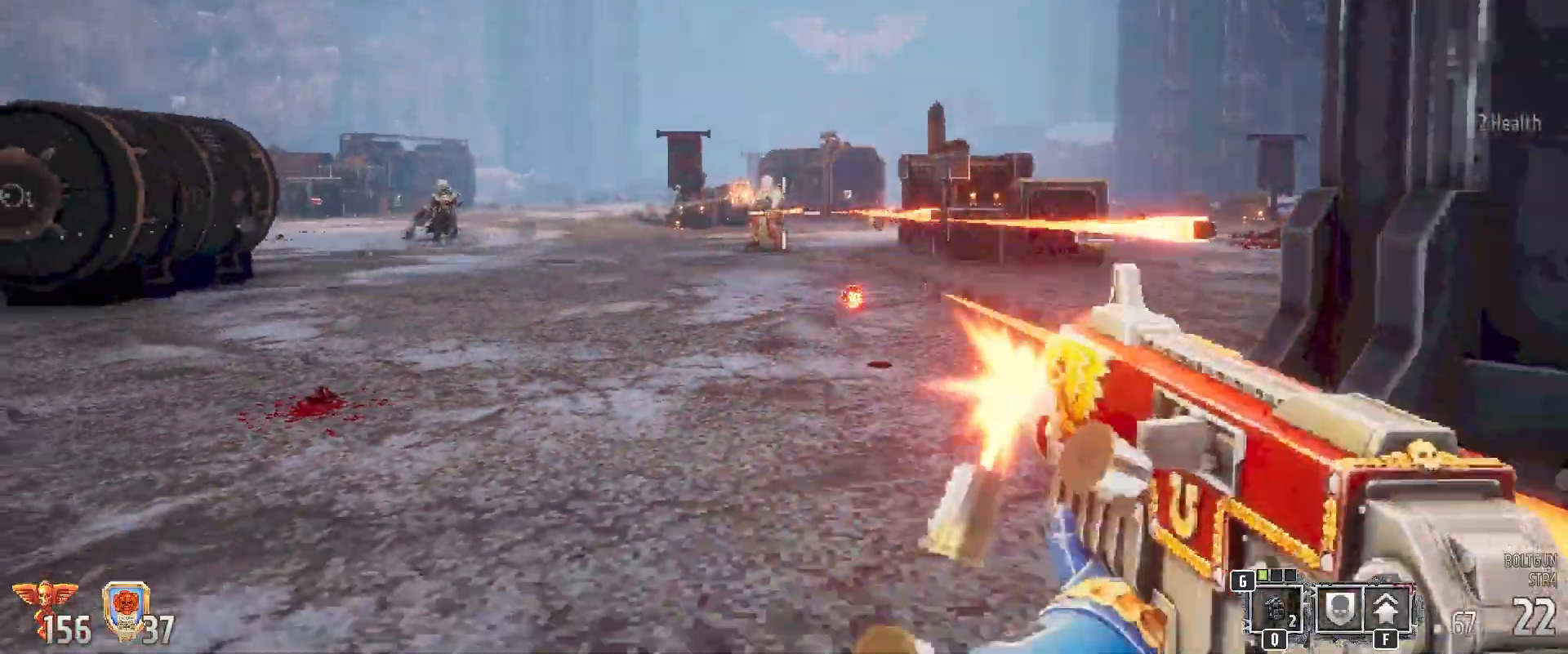
{"keys": ["a"], "mouse": ["left"], "events": [[283, "s", "up"]]}
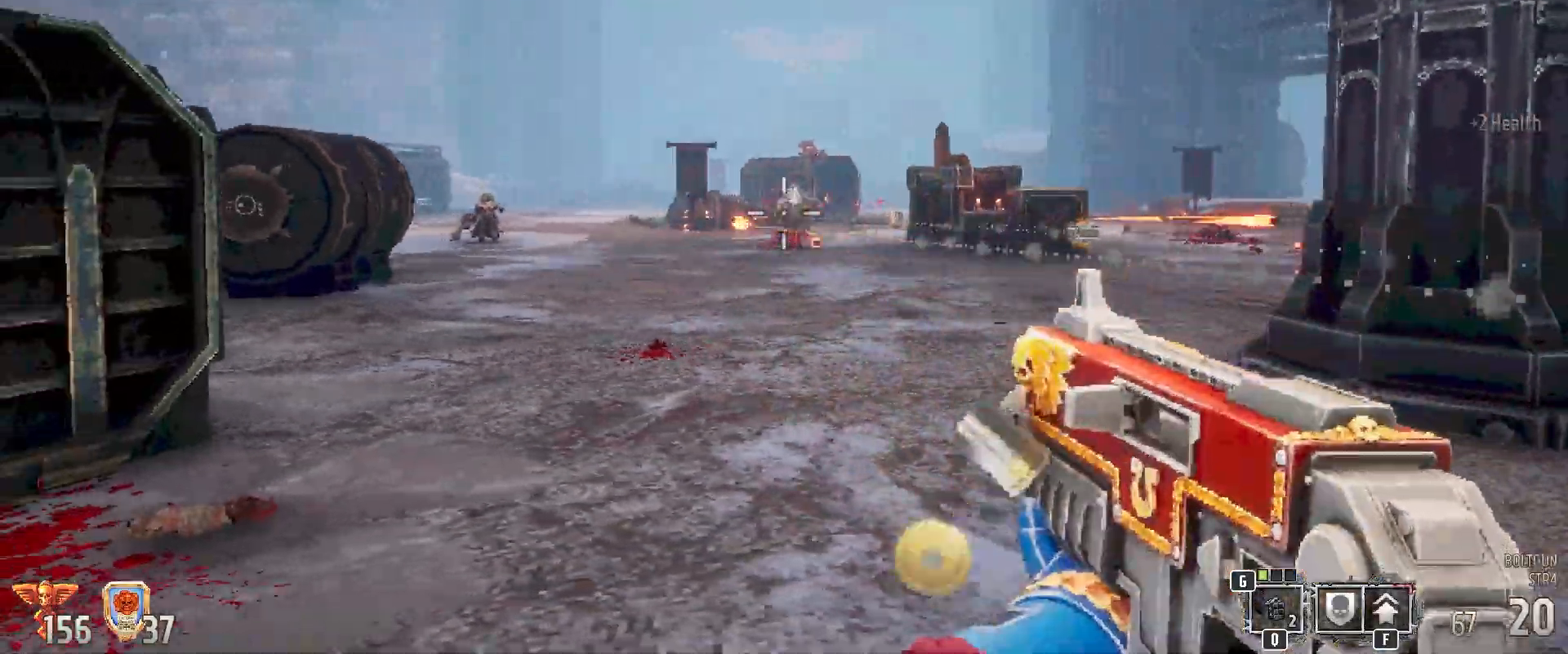
{"keys": ["d", "w"], "mouse": [], "events": [[17, "mouse_left", "up"], [67, "2", "down"], [167, "2", "up"], [233, "w", "down"], [283, "a", "up"], [433, "d", "down"]]}
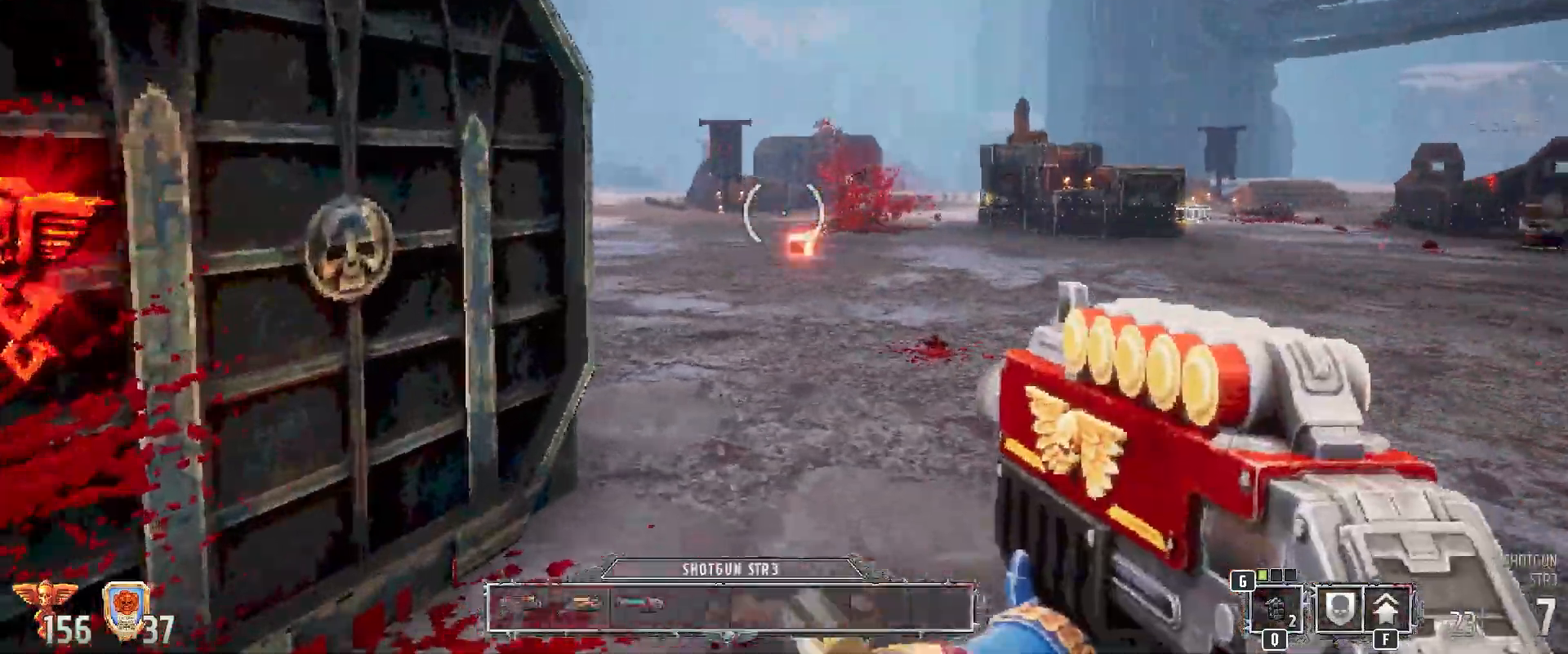
{"keys": ["w"], "mouse": [], "events": [[100, "d", "up"]]}
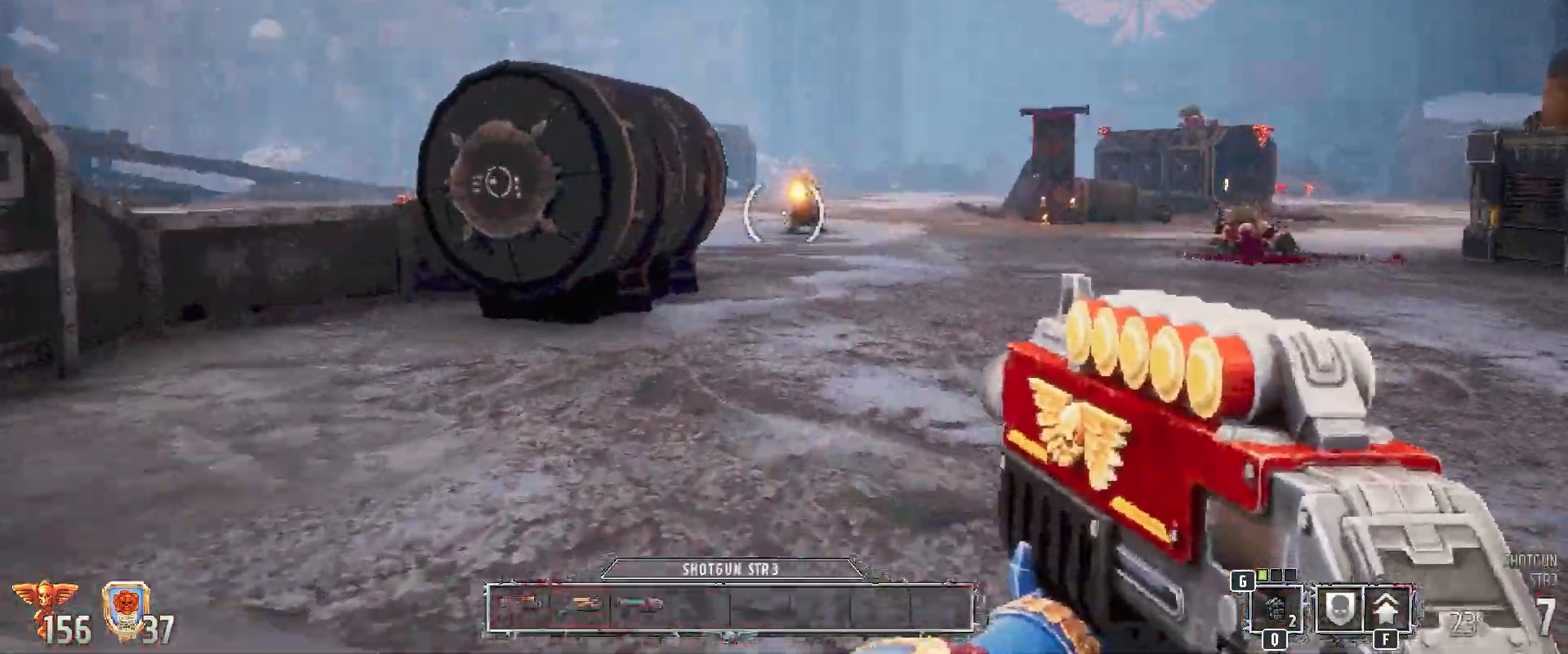
{"keys": ["a"], "mouse": [], "events": [[150, "mouse_left", "down"], [233, "a", "down"], [333, "mouse_left", "up"], [367, "w", "up"]]}
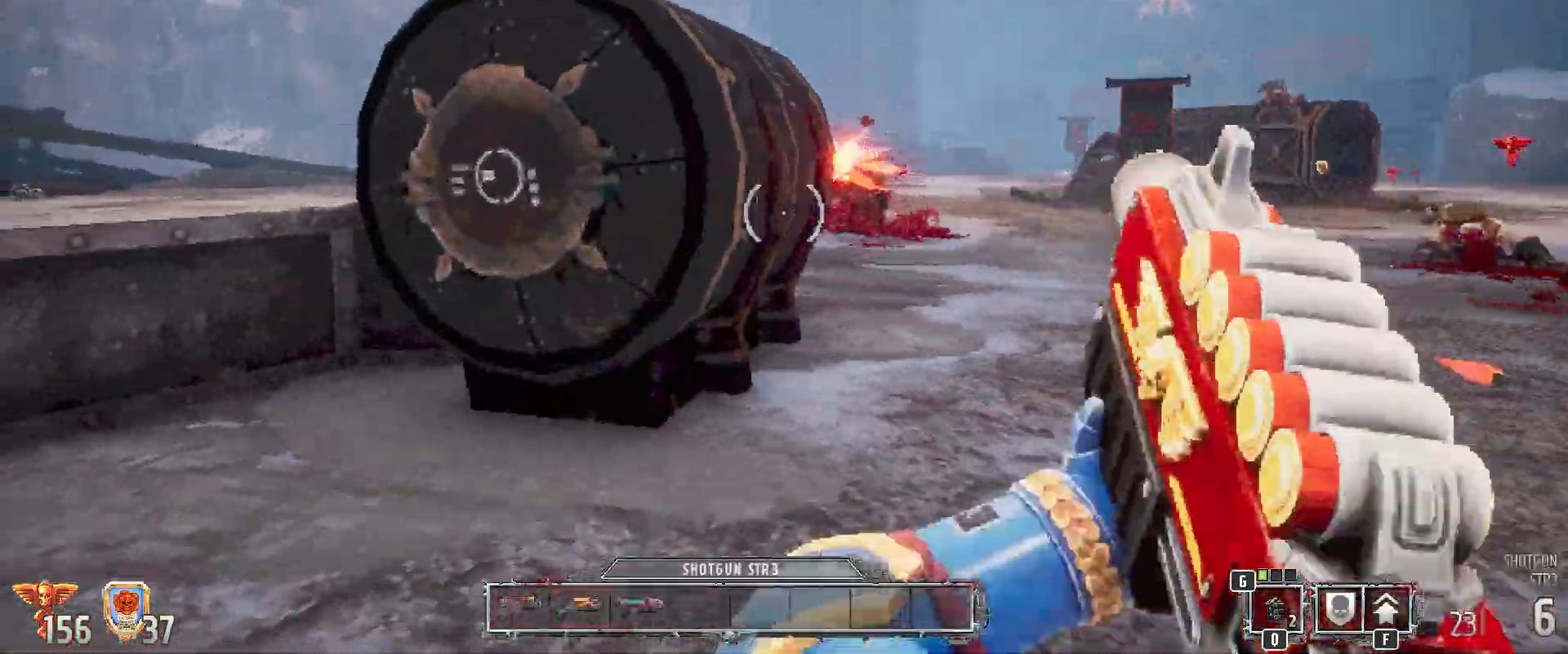
{"keys": ["w"], "mouse": [], "events": [[183, "a", "up"], [233, "d", "down"], [333, "w", "down"], [400, "d", "up"]]}
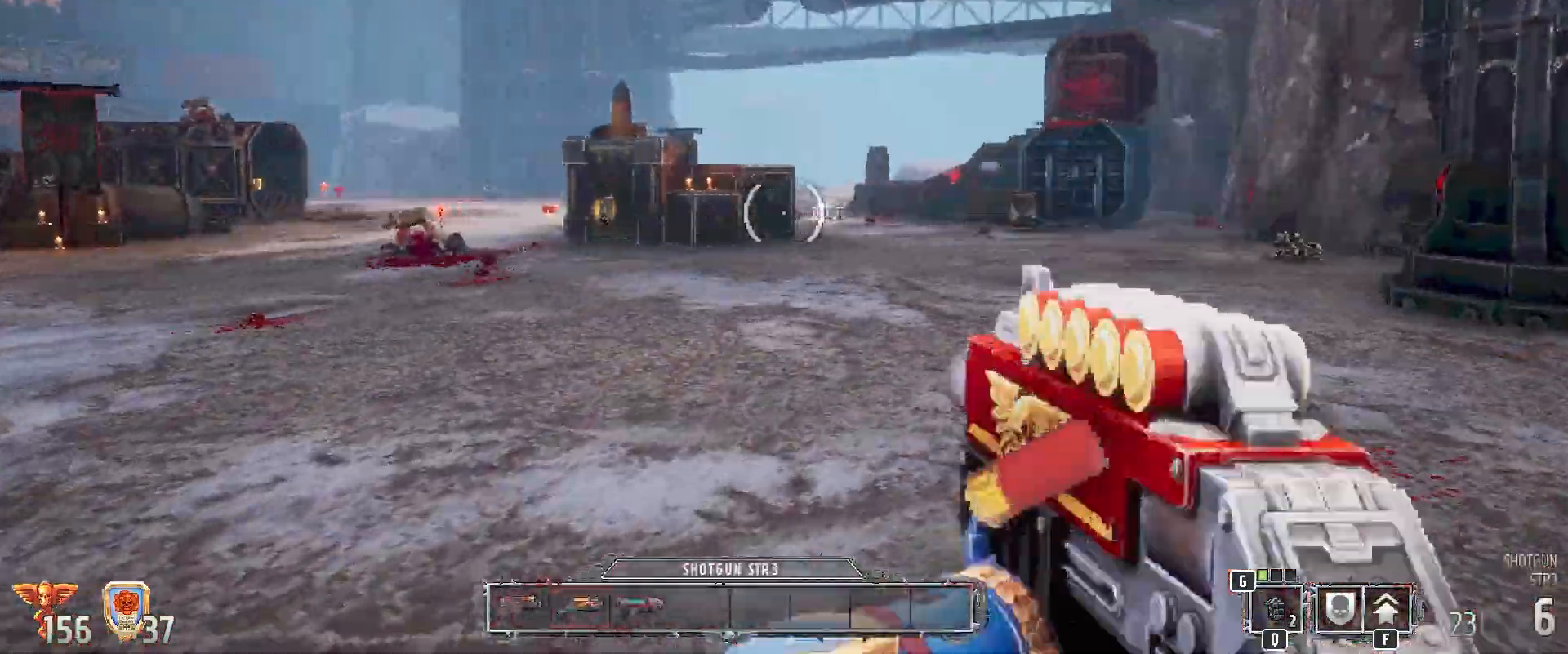
{"keys": ["w"], "mouse": [], "events": []}
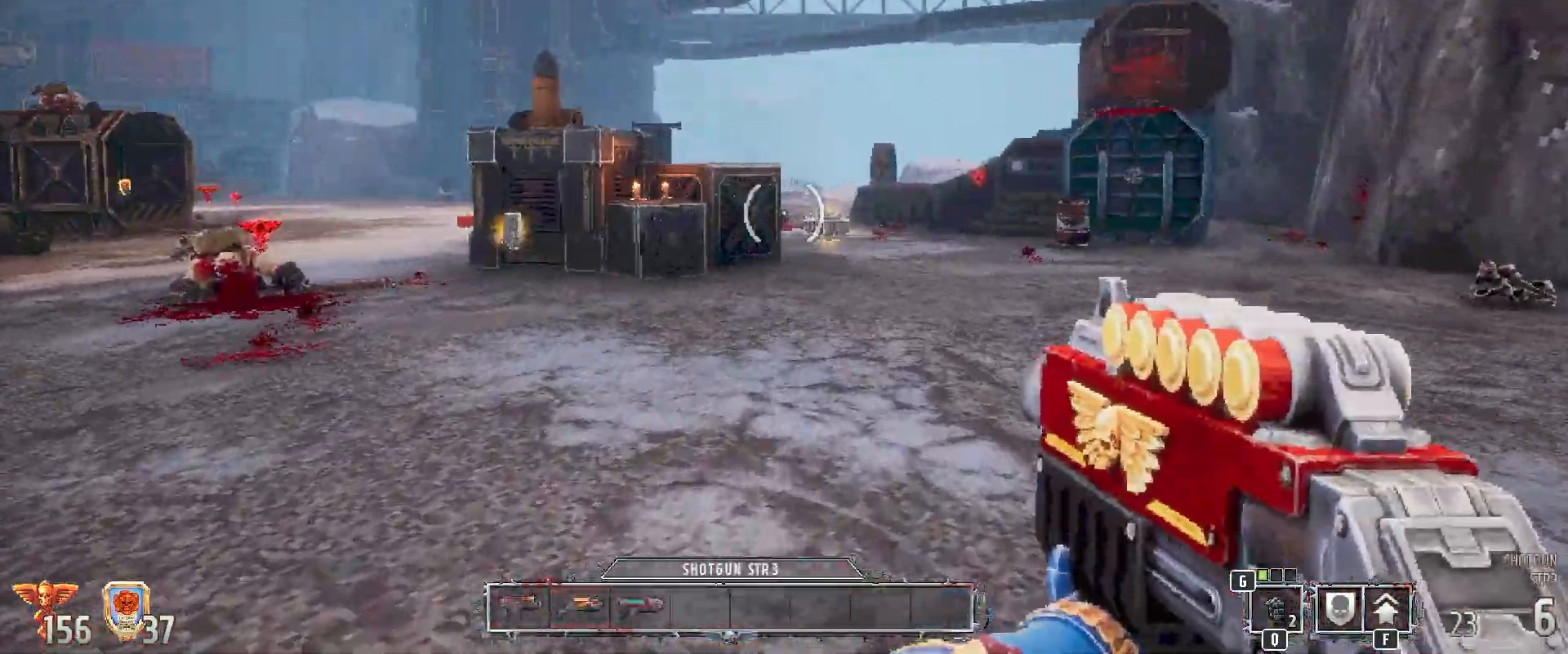
{"keys": ["w"], "mouse": [], "events": []}
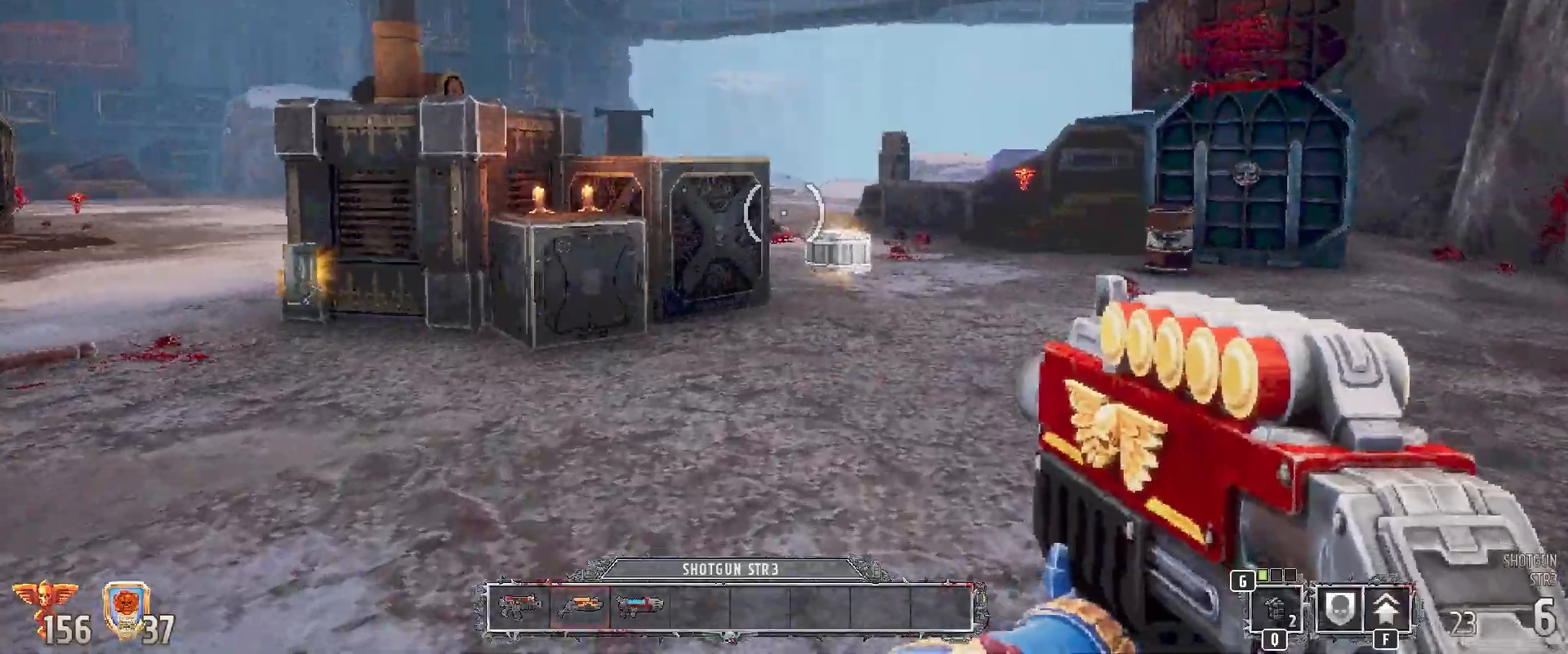
{"keys": ["w"], "mouse": [], "events": []}
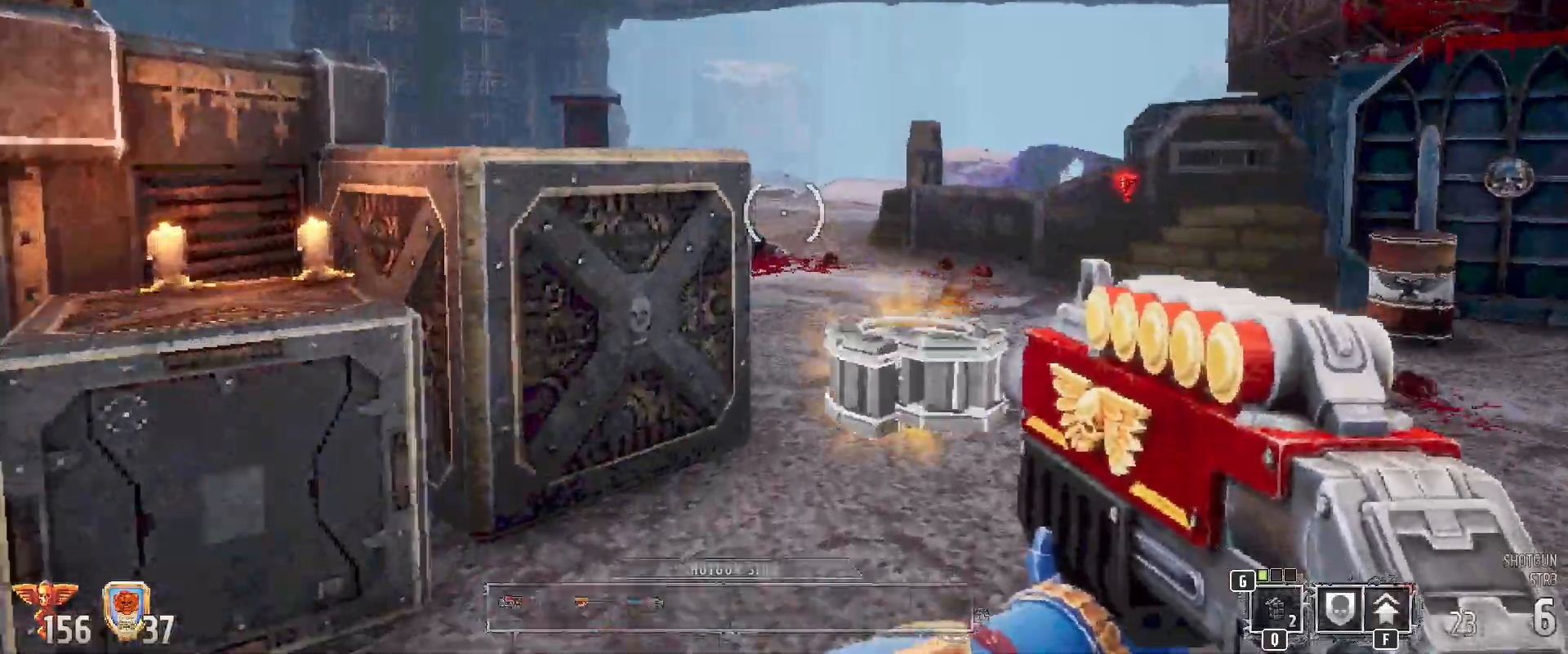
{"keys": ["d", "w"], "mouse": [], "events": [[117, "d", "down"]]}
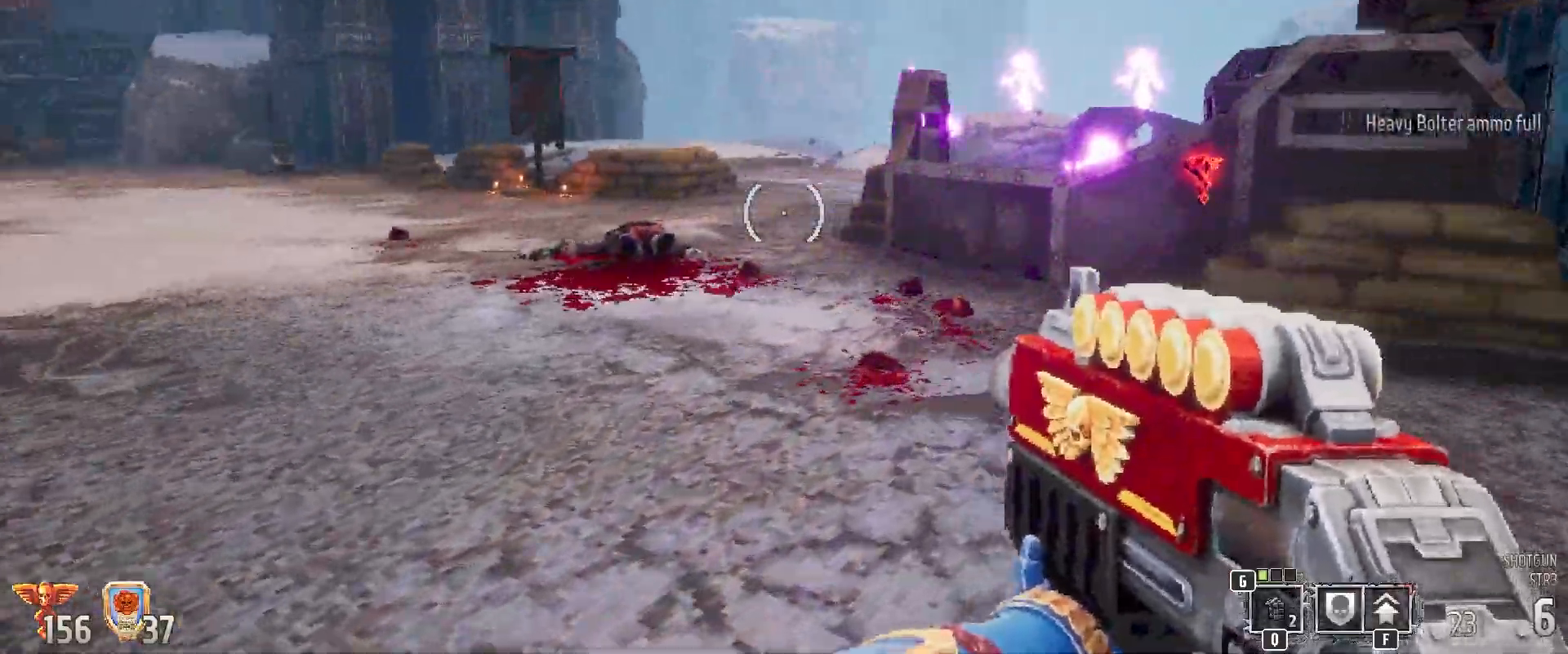
{"keys": ["a", "w"], "mouse": [], "events": [[250, "d", "up"], [367, "a", "down"]]}
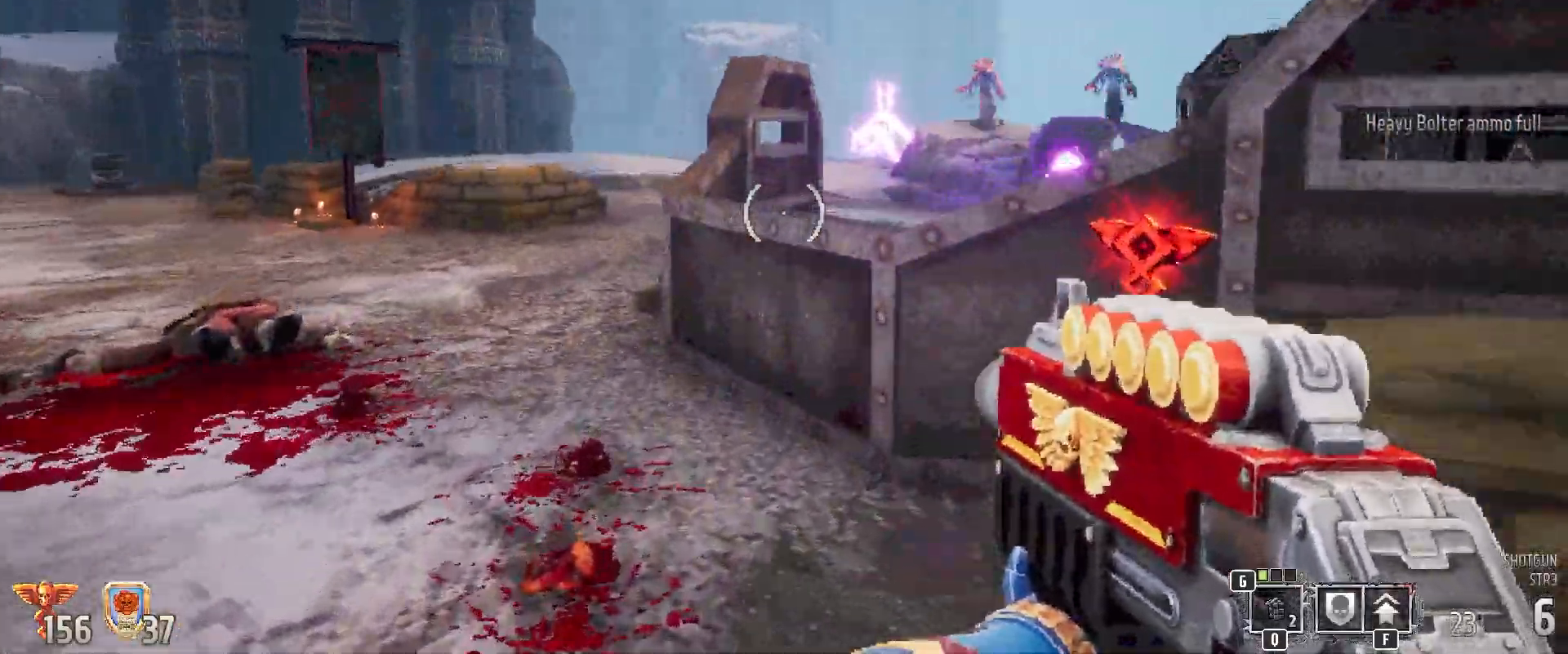
{"keys": ["a", "w"], "mouse": [], "events": []}
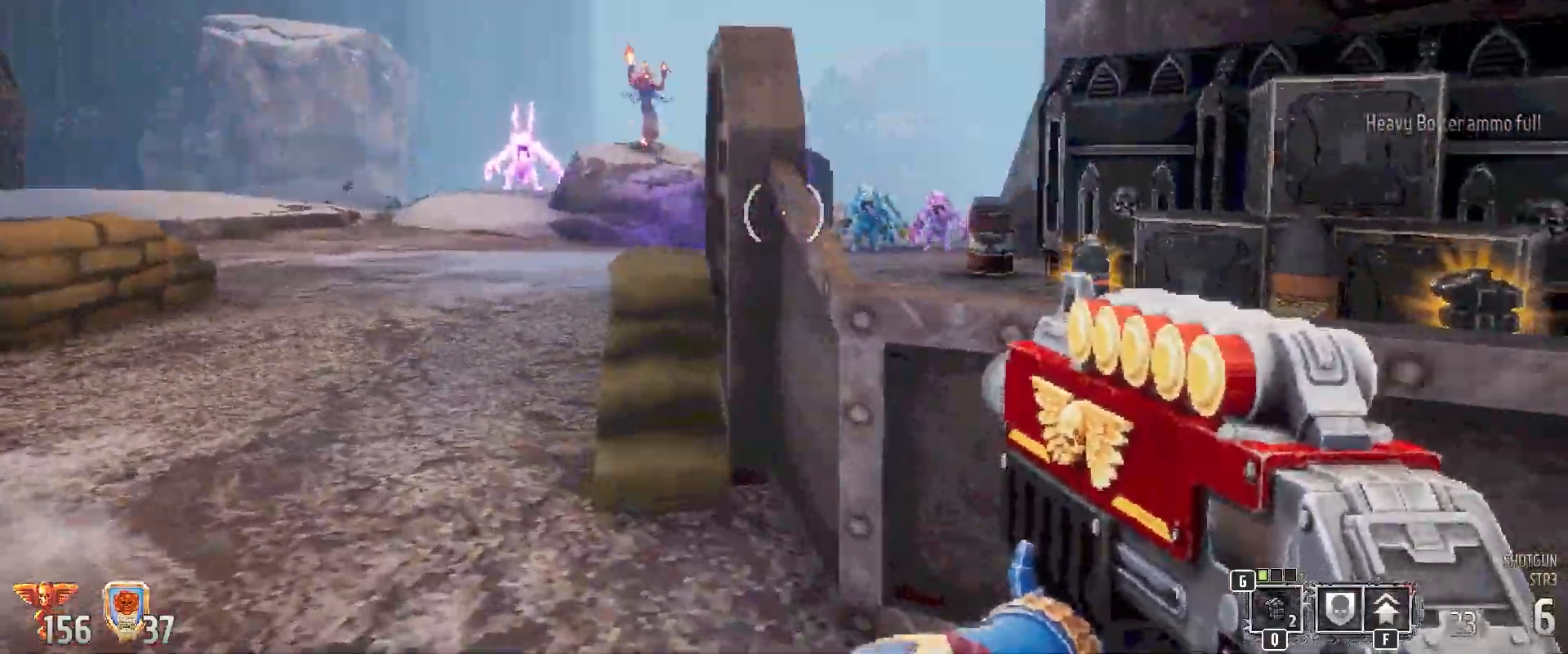
{"keys": [], "mouse": [], "events": [[283, "a", "up"], [283, "w", "up"]]}
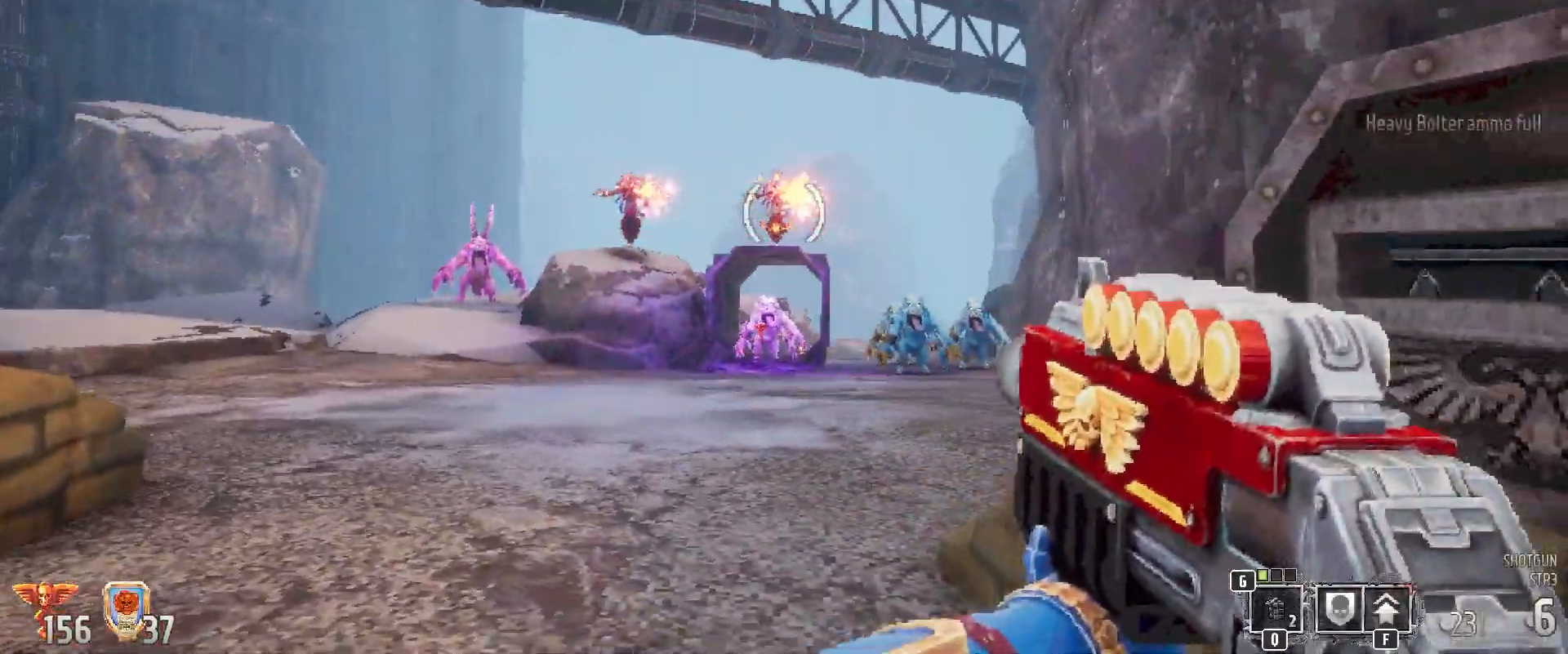
{"keys": ["d", "s"], "mouse": [], "events": [[100, "q", "down"], [183, "q", "up"], [333, "s", "down"], [467, "d", "down"]]}
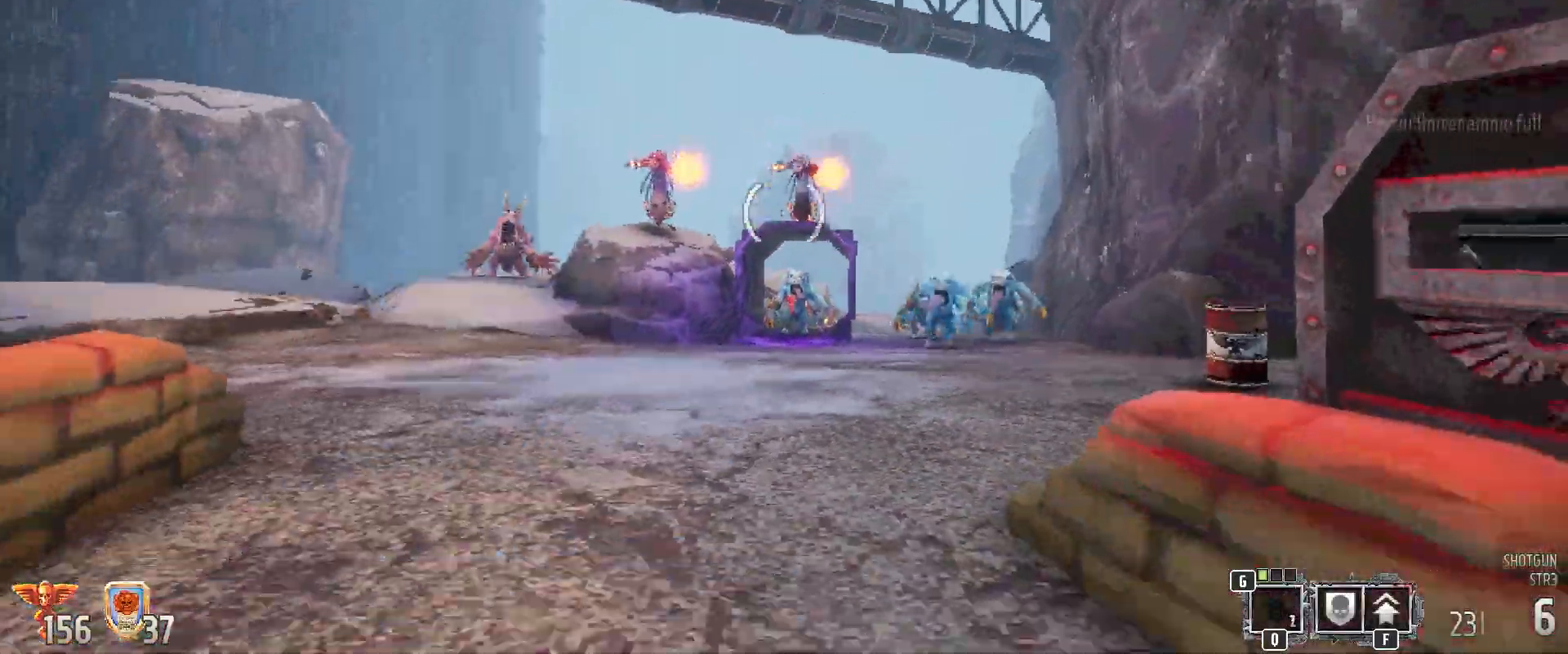
{"keys": ["d", "s"], "mouse": [], "events": []}
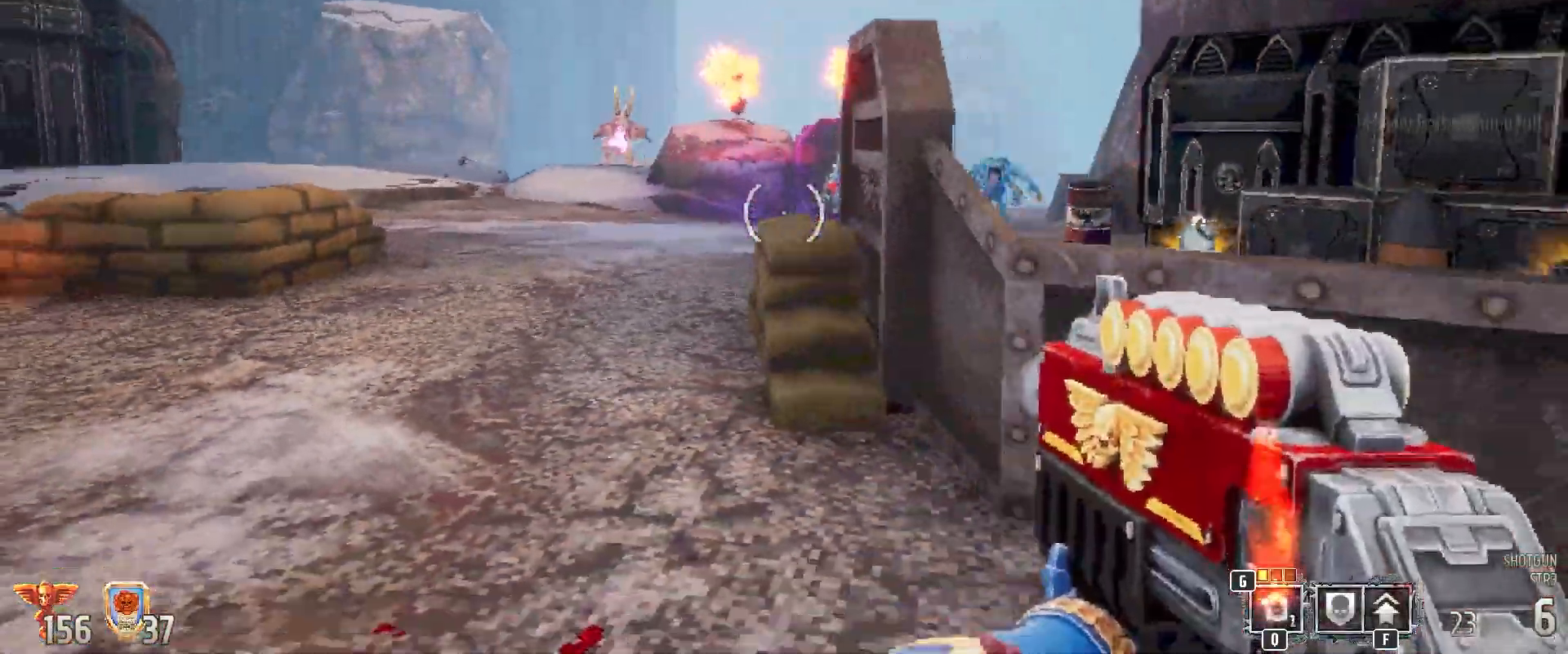
{"keys": [], "mouse": [], "events": [[233, "d", "up"], [333, "s", "up"]]}
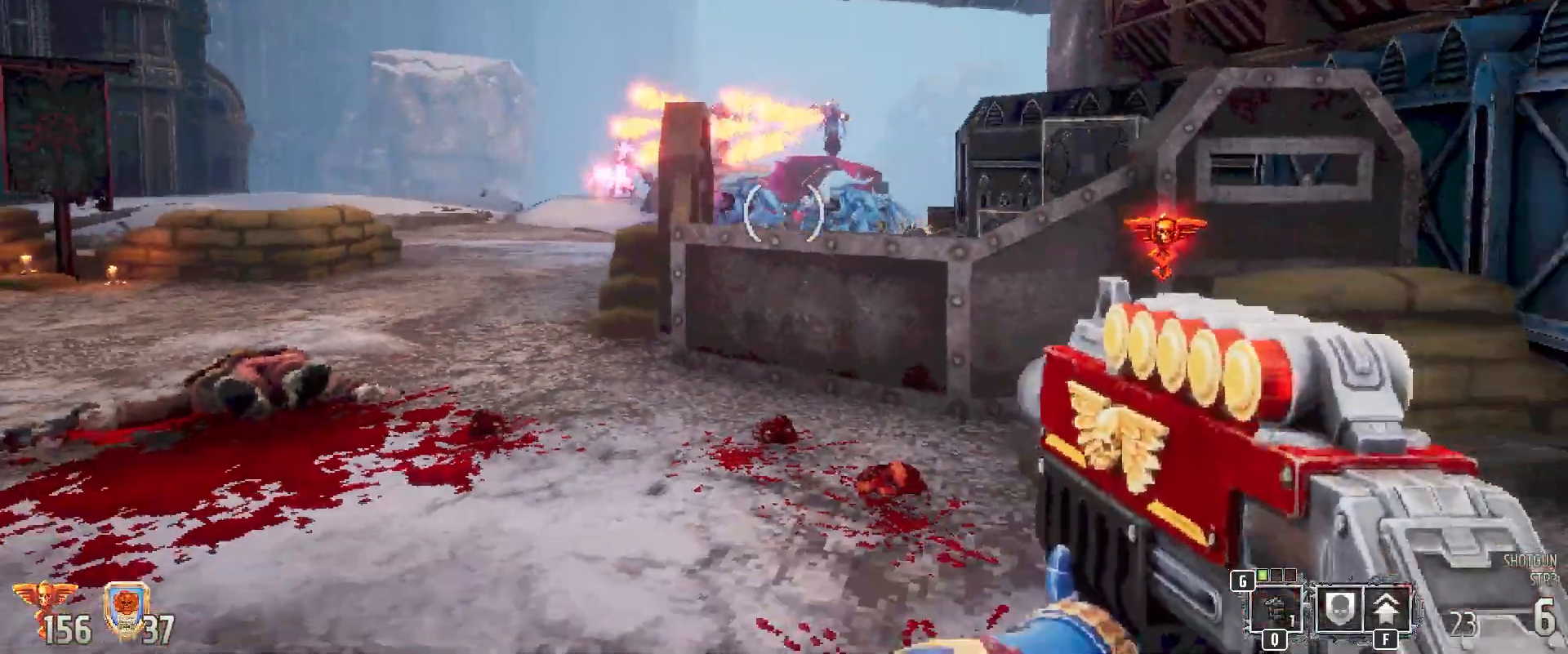
{"keys": ["d", "s"], "mouse": [], "events": [[150, "d", "down"], [233, "mouse_left", "down"], [233, "s", "down"], [417, "mouse_left", "up"]]}
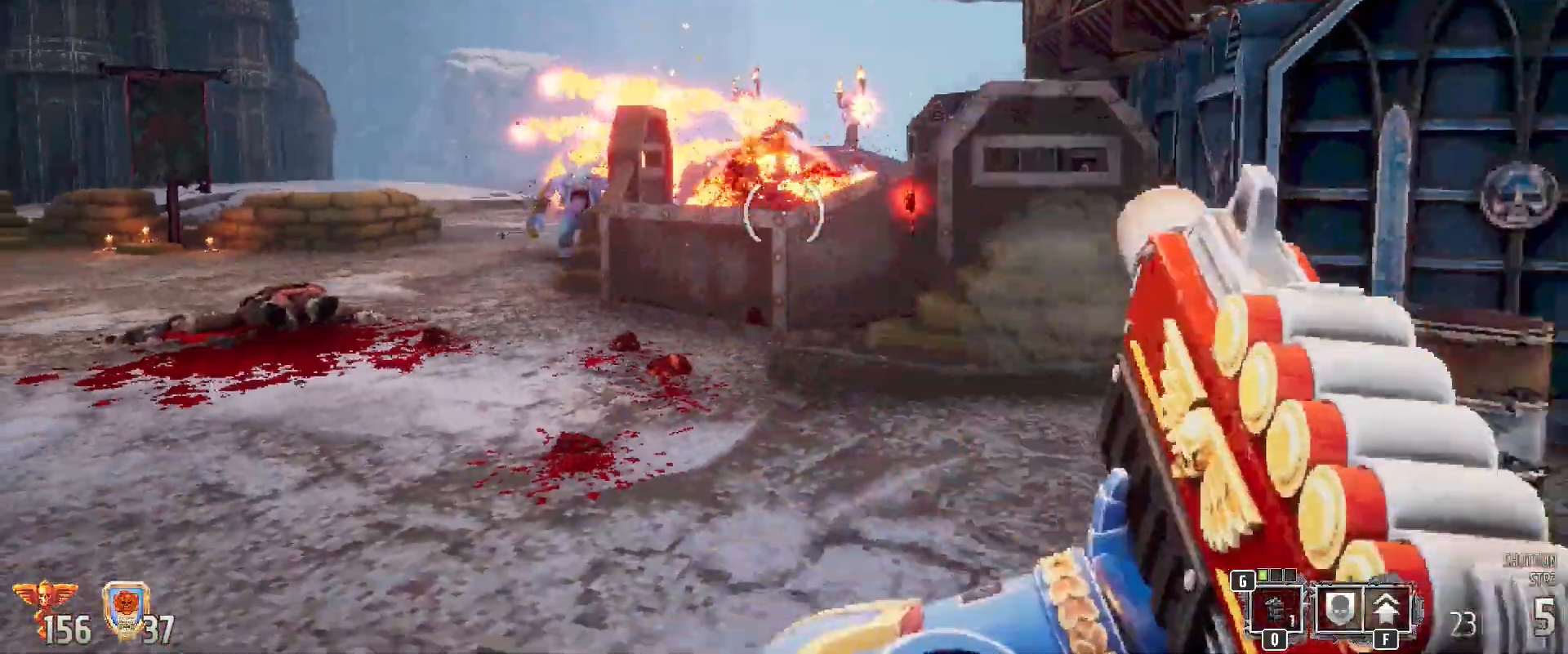
{"keys": ["s"], "mouse": [], "events": [[217, "d", "up"]]}
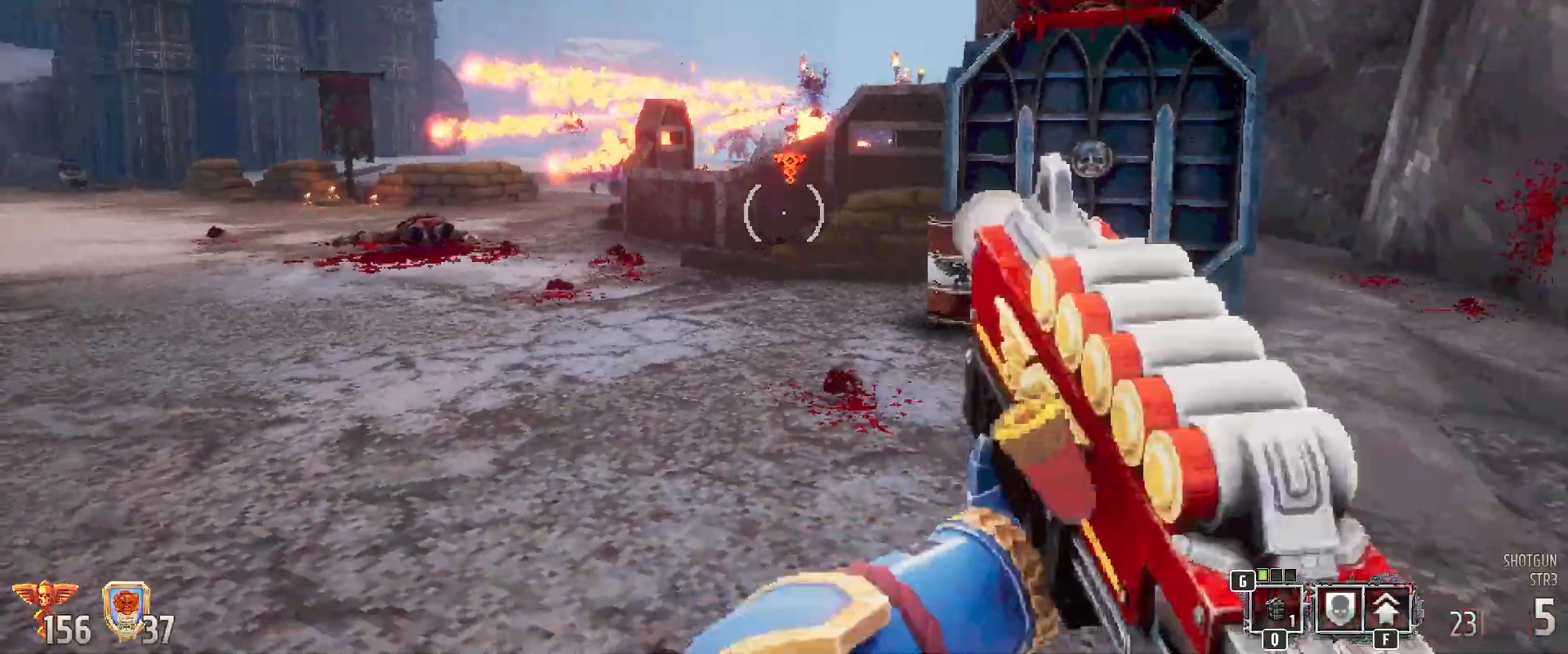
{"keys": ["w"], "mouse": [], "events": [[350, "s", "up"], [450, "w", "down"]]}
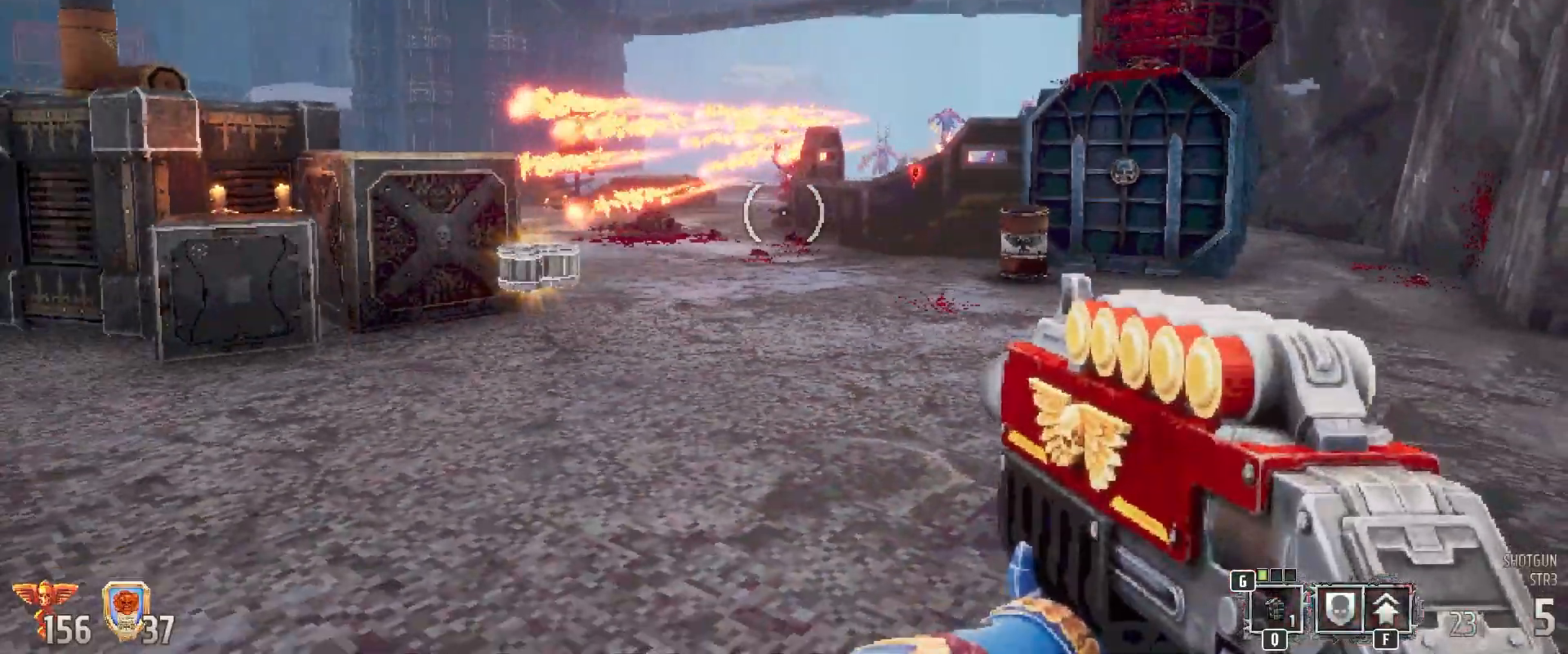
{"keys": ["d", "w"], "mouse": [], "events": [[400, "d", "down"]]}
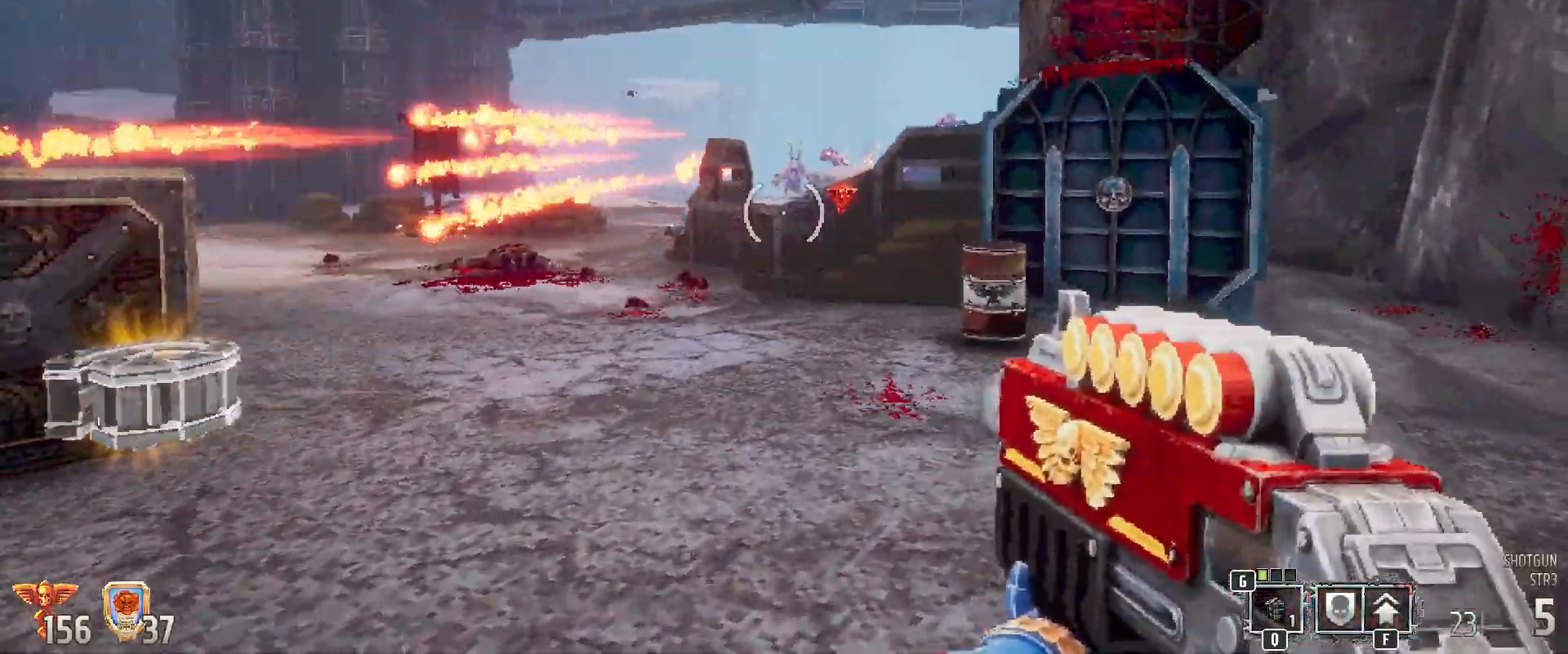
{"keys": ["d", "w"], "mouse": [], "events": []}
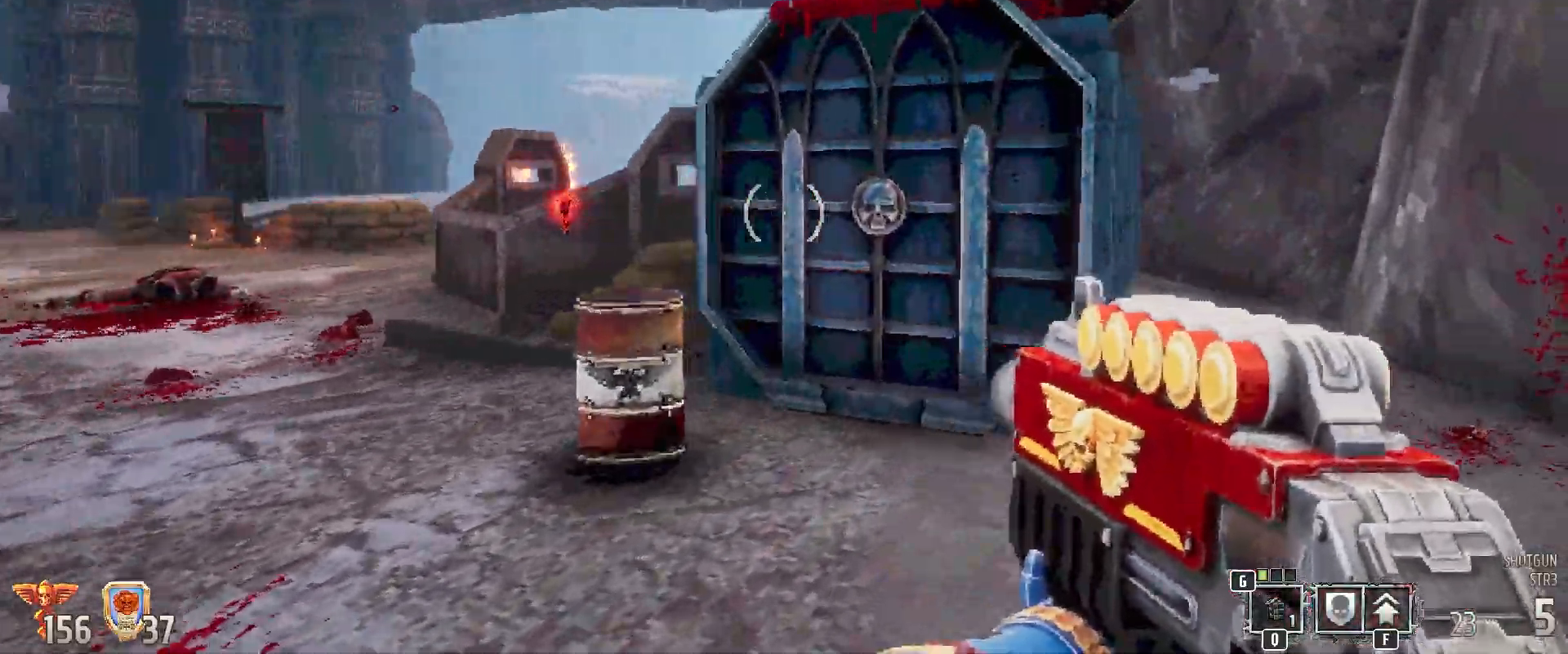
{"keys": ["d", "w"], "mouse": [], "events": []}
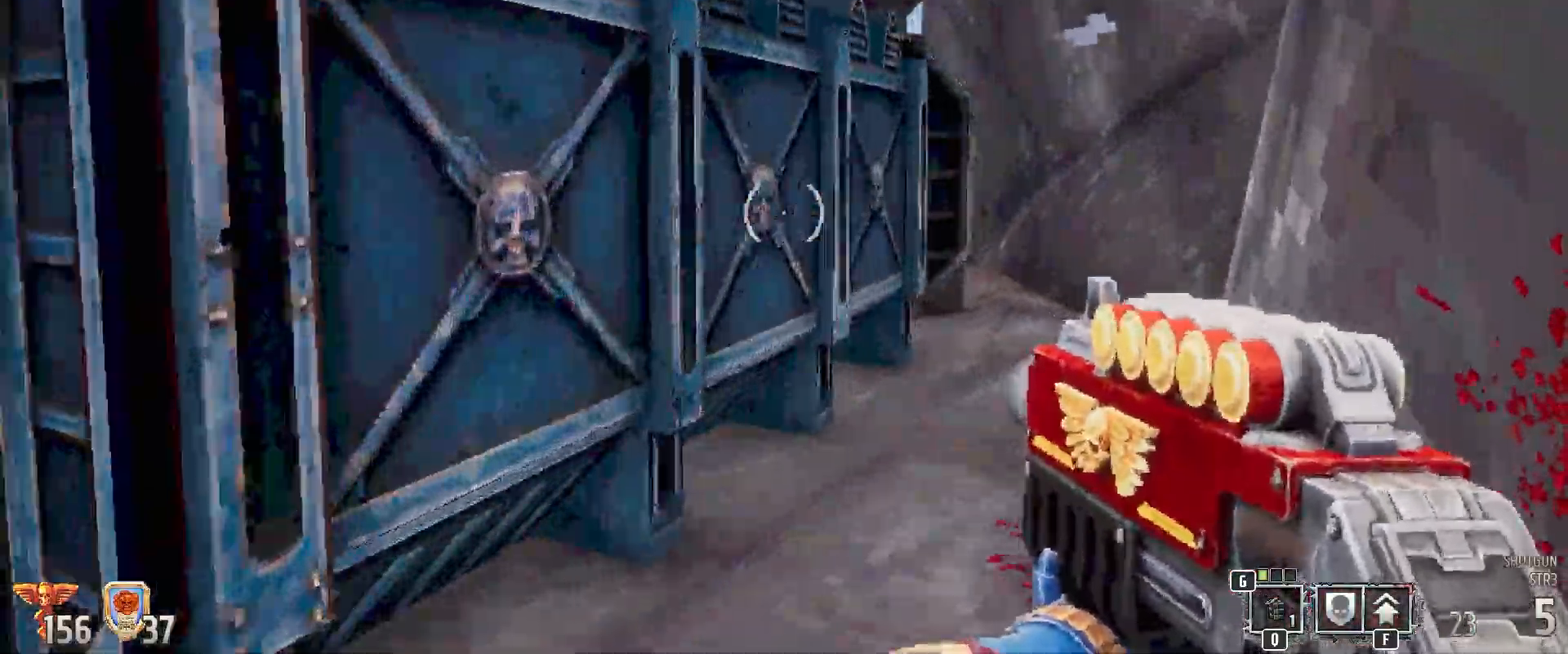
{"keys": ["d", "w"], "mouse": [], "events": [[33, "d", "up"], [383, "d", "down"]]}
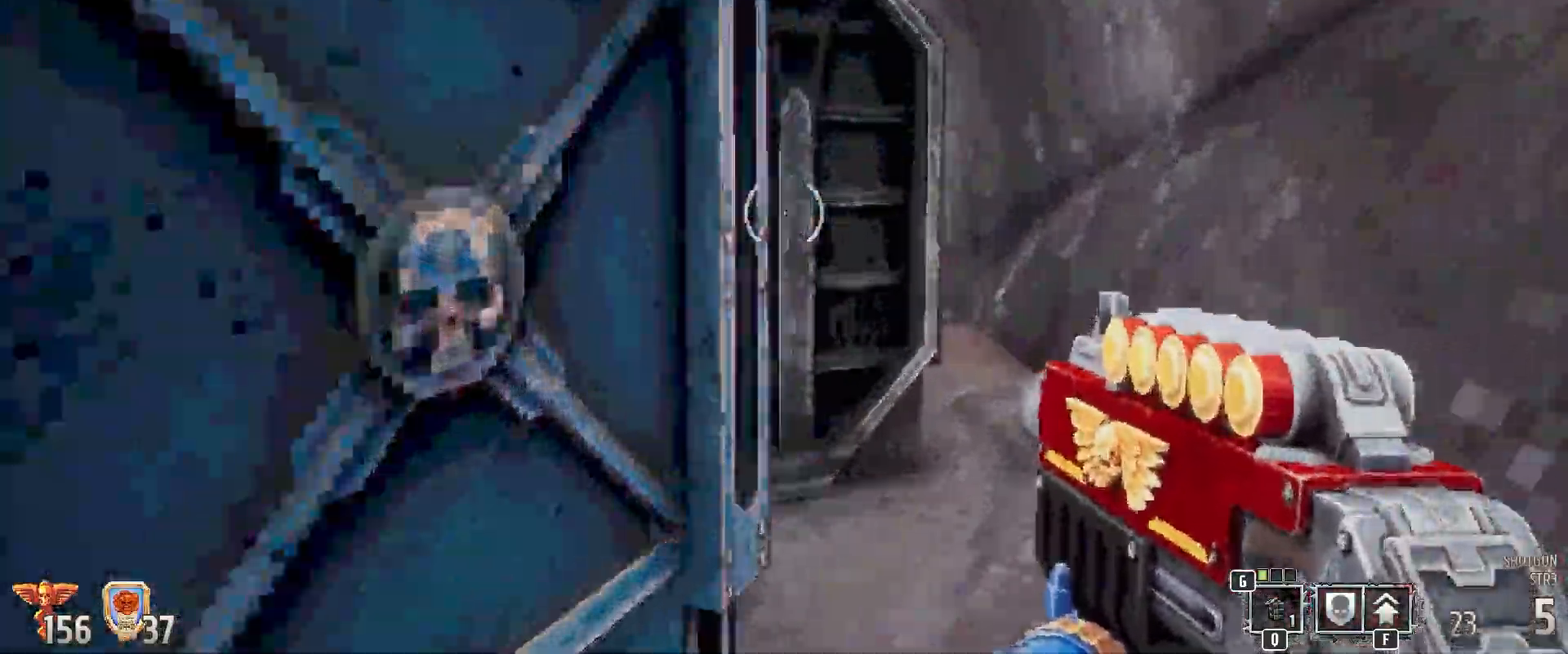
{"keys": ["w"], "mouse": [], "events": [[383, "d", "up"]]}
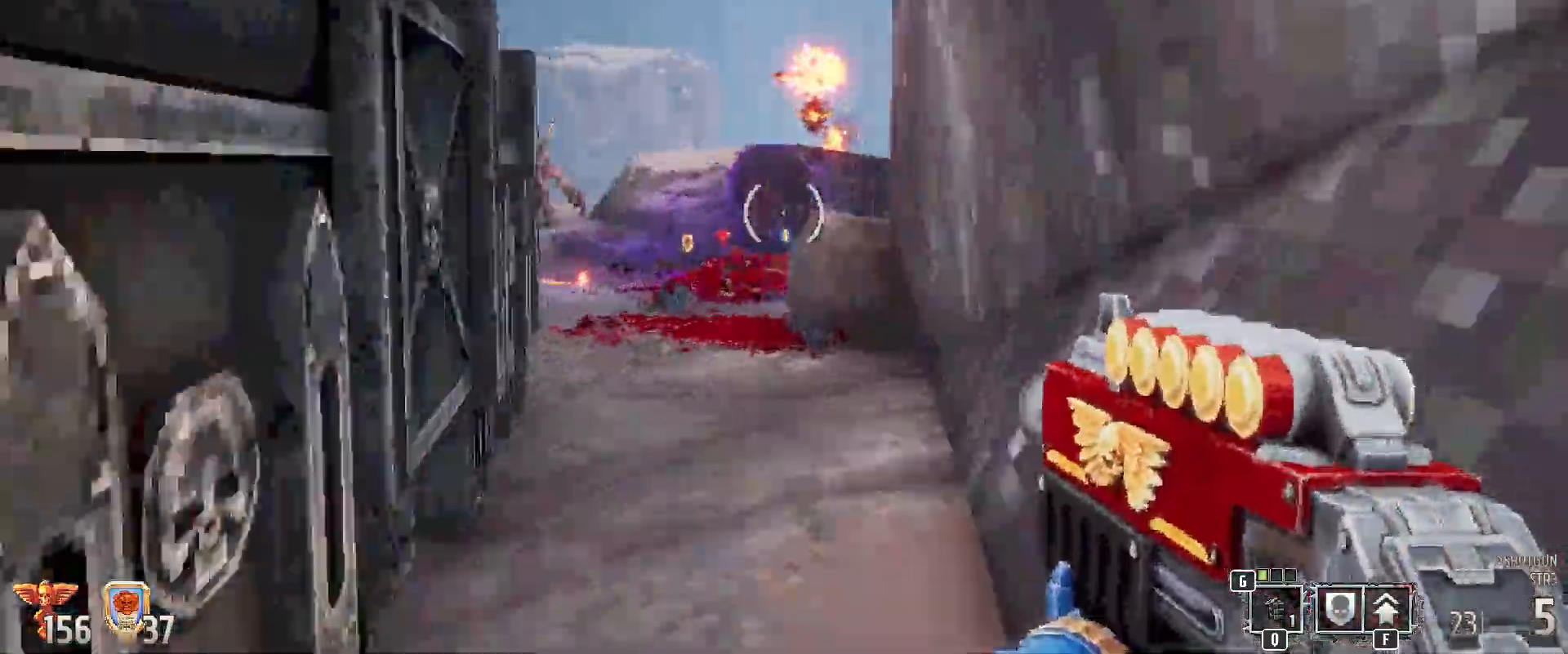
{"keys": ["w"], "mouse": [], "events": []}